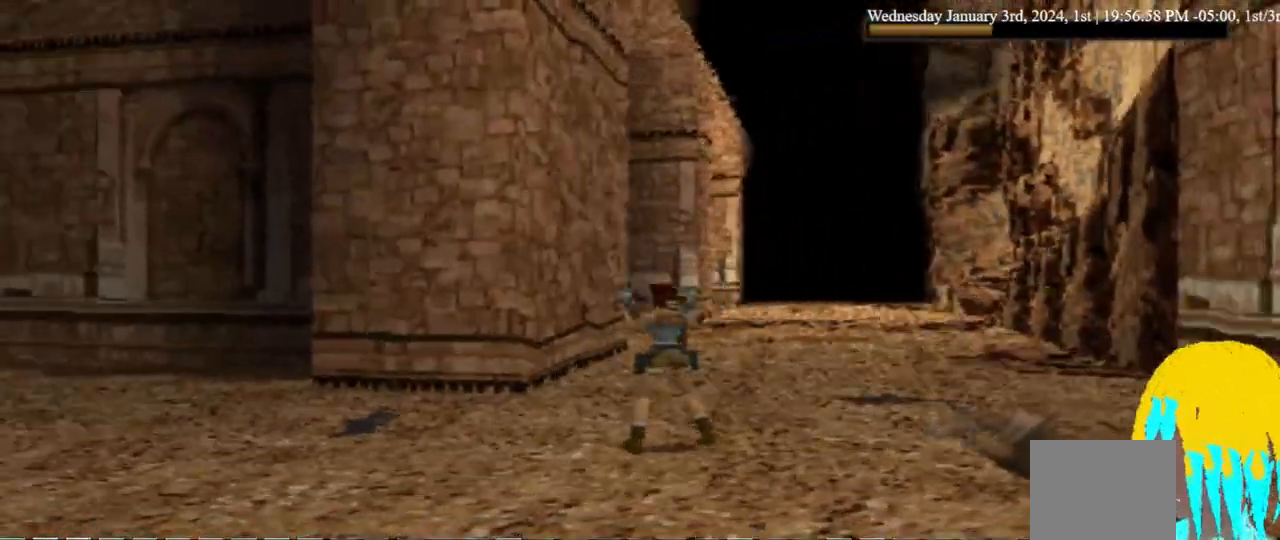
Gameplay with a controller (PlayStation layout); each line is a JSON object with the inputs held at the frame after it. "events" lists button and stick changes between this image and that frame as [ms after this image, input, new state], when the widget could be followed in between.
{"buttons": [], "left_stick": "center", "right_stick": "center", "events": []}
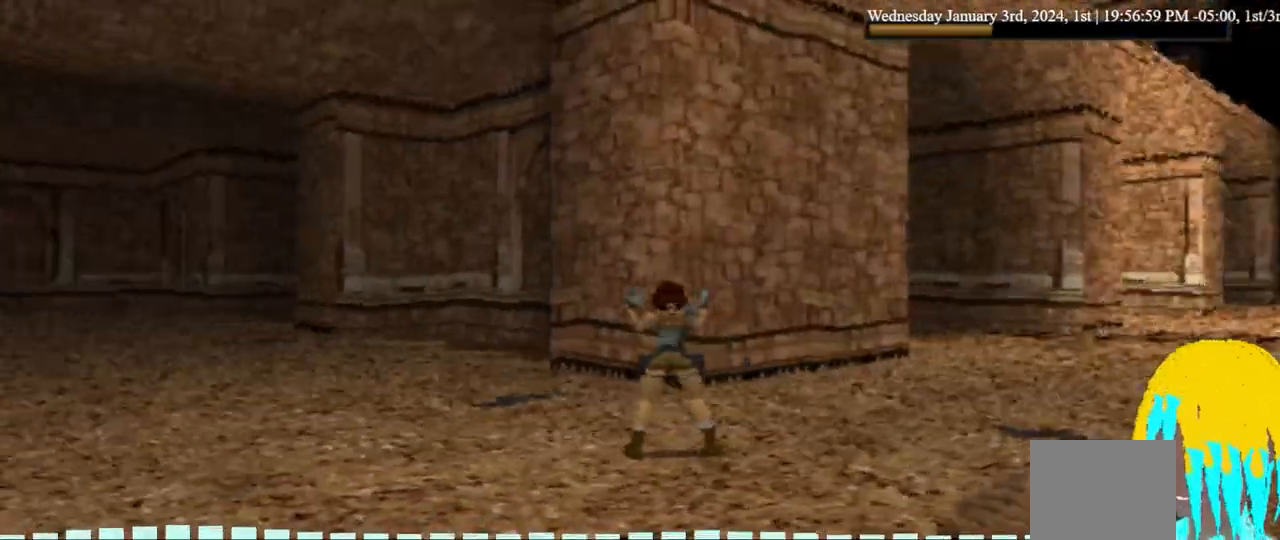
{"buttons": [], "left_stick": "center", "right_stick": "center", "events": [[300, "DPAD_LEFT", "down"], [500, "DPAD_LEFT", "up"]]}
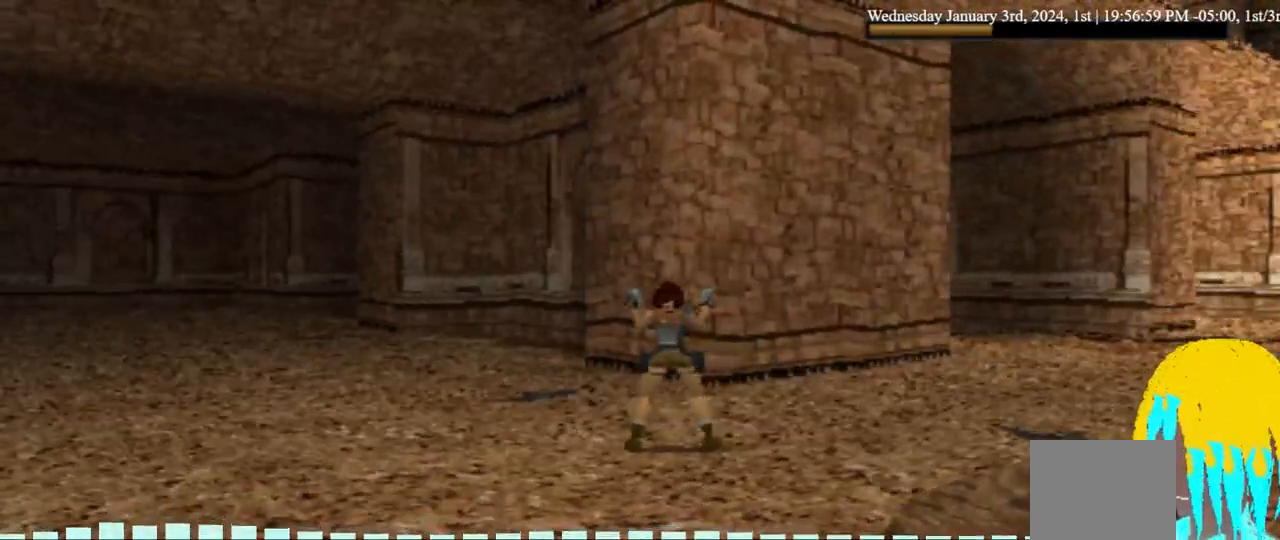
{"buttons": [], "left_stick": "center", "right_stick": "center", "events": []}
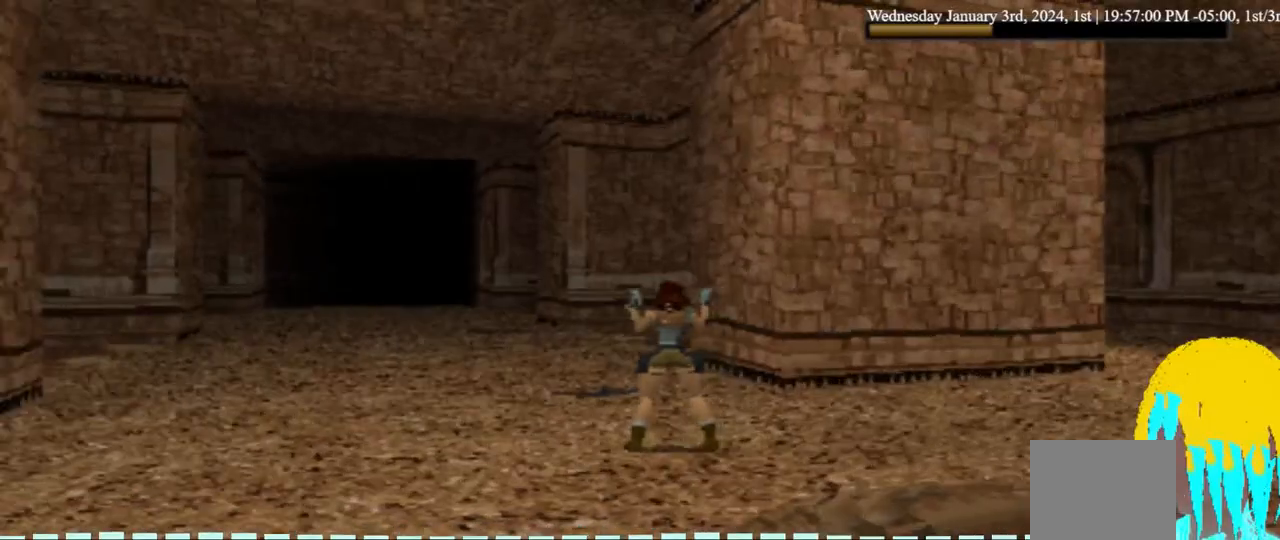
{"buttons": ["DPAD_RIGHT"], "left_stick": "center", "right_stick": "center", "events": [[500, "DPAD_RIGHT", "down"]]}
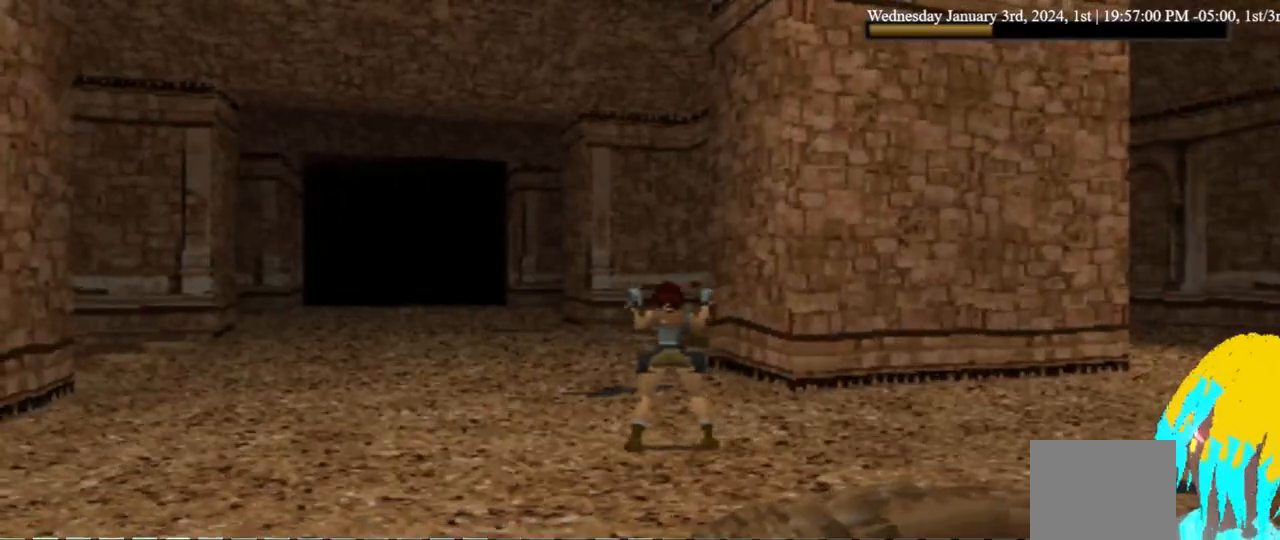
{"buttons": [], "left_stick": "center", "right_stick": "center", "events": [[400, "DPAD_RIGHT", "up"]]}
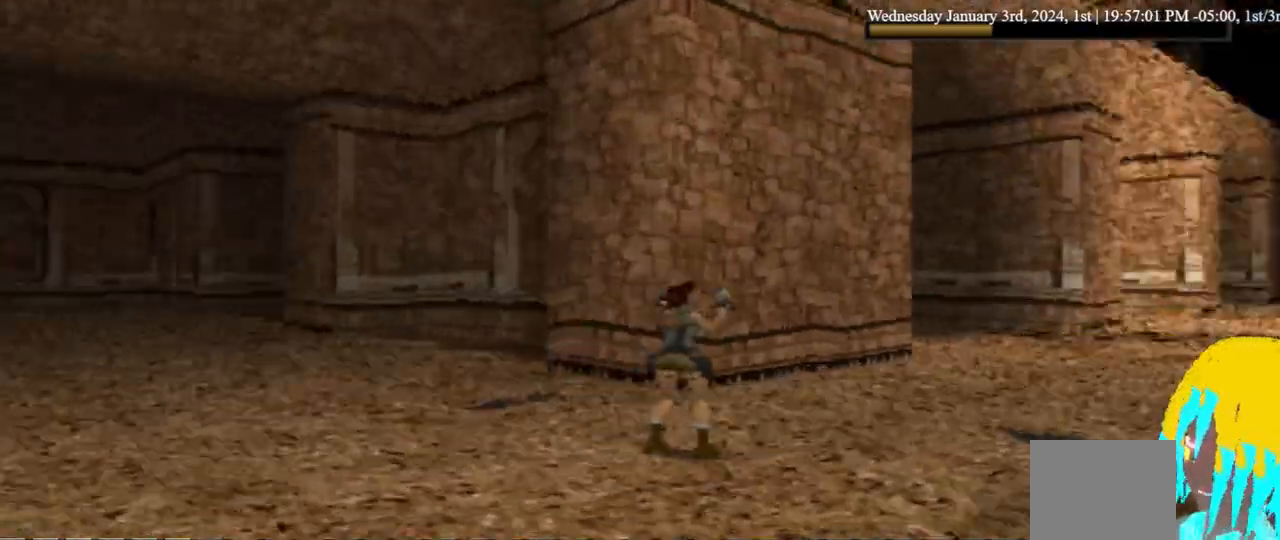
{"buttons": [], "left_stick": "center", "right_stick": "center", "events": []}
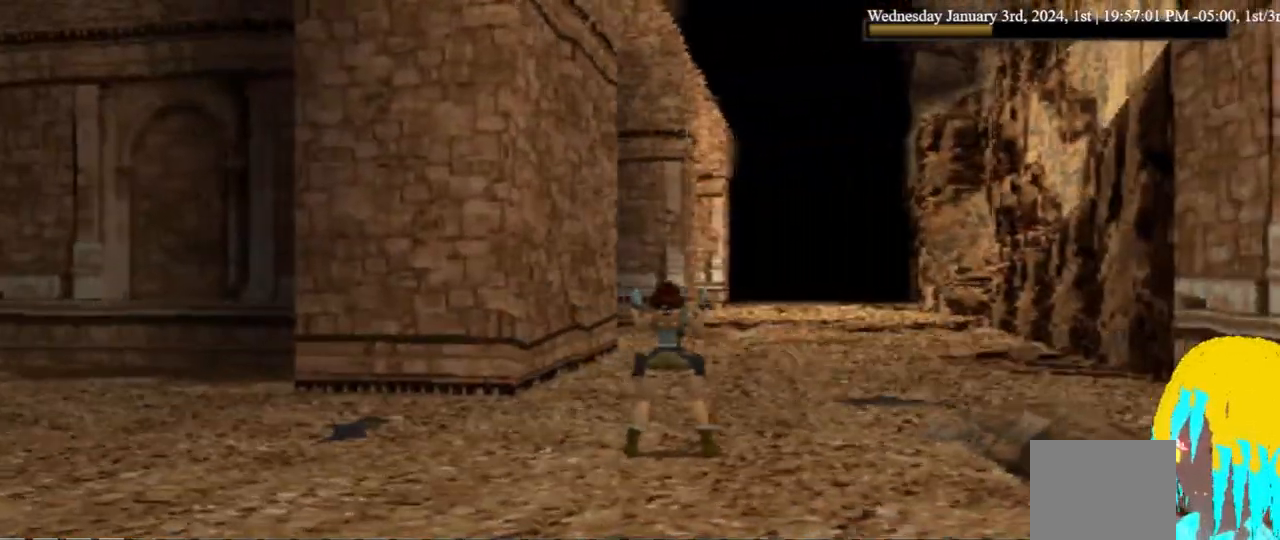
{"buttons": ["DPAD_LEFT"], "left_stick": "center", "right_stick": "center", "events": [[467, "DPAD_LEFT", "down"]]}
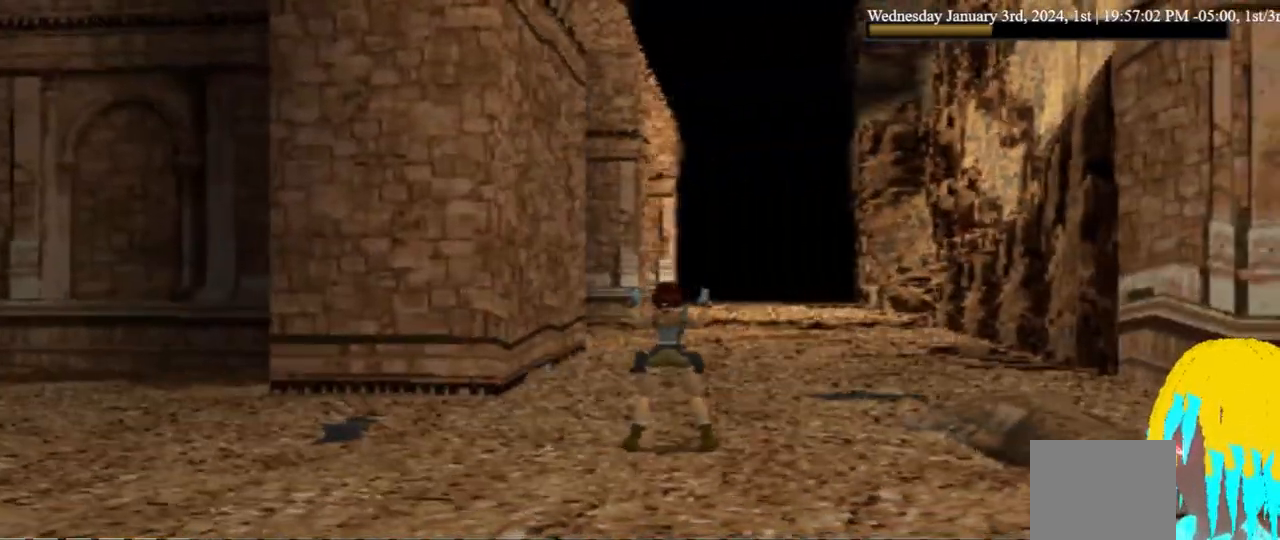
{"buttons": ["DPAD_LEFT"], "left_stick": "center", "right_stick": "center", "events": []}
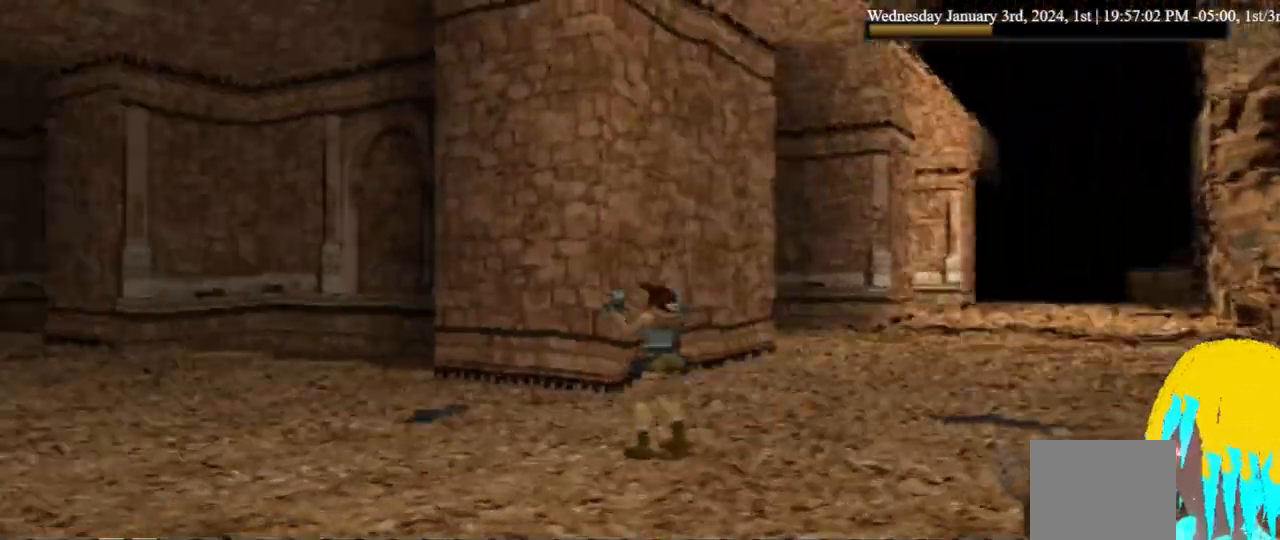
{"buttons": ["DPAD_UP"], "left_stick": "center", "right_stick": "center", "events": [[100, "DPAD_UP", "down"], [200, "DPAD_LEFT", "up"]]}
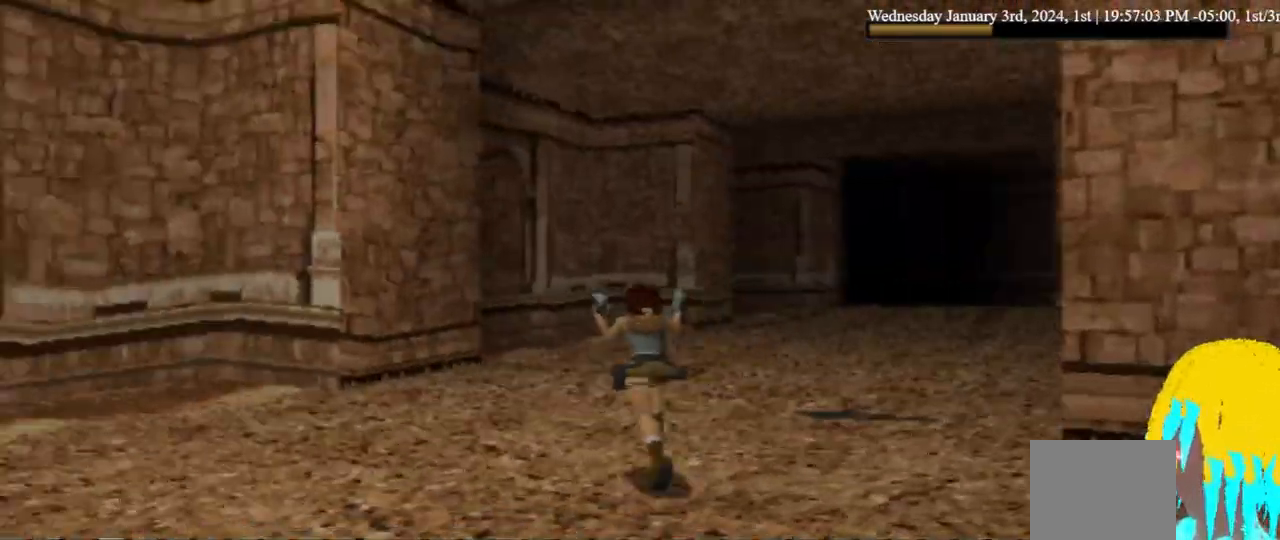
{"buttons": ["DPAD_UP"], "left_stick": "center", "right_stick": "center", "events": [[33, "DPAD_RIGHT", "down"], [500, "DPAD_RIGHT", "up"]]}
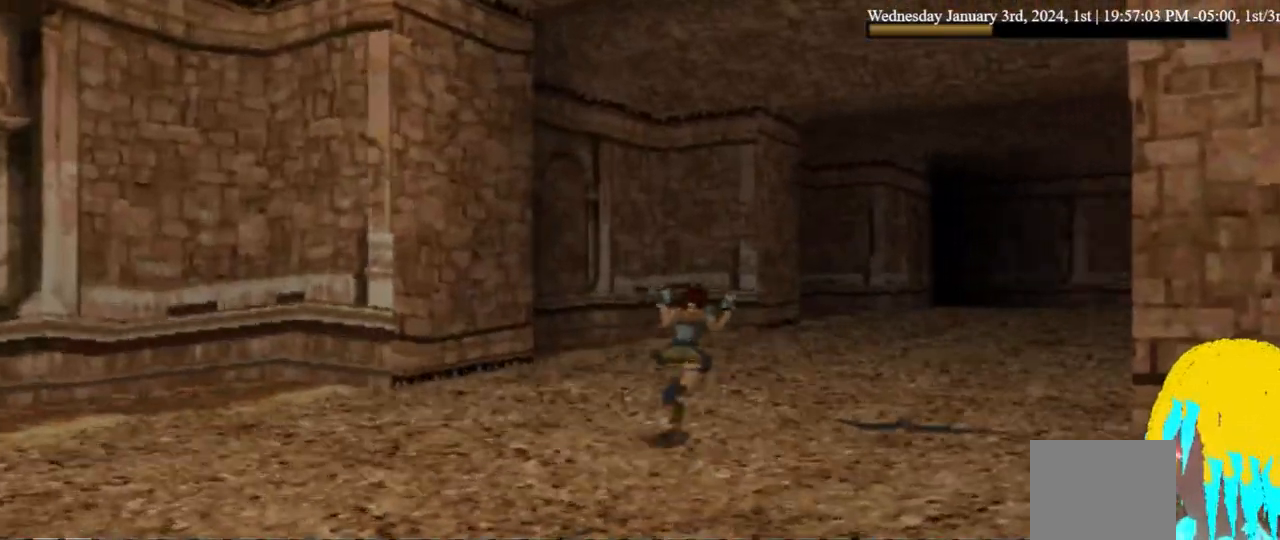
{"buttons": ["DPAD_UP", "DPAD_RIGHT"], "left_stick": "center", "right_stick": "center", "events": [[500, "DPAD_RIGHT", "down"]]}
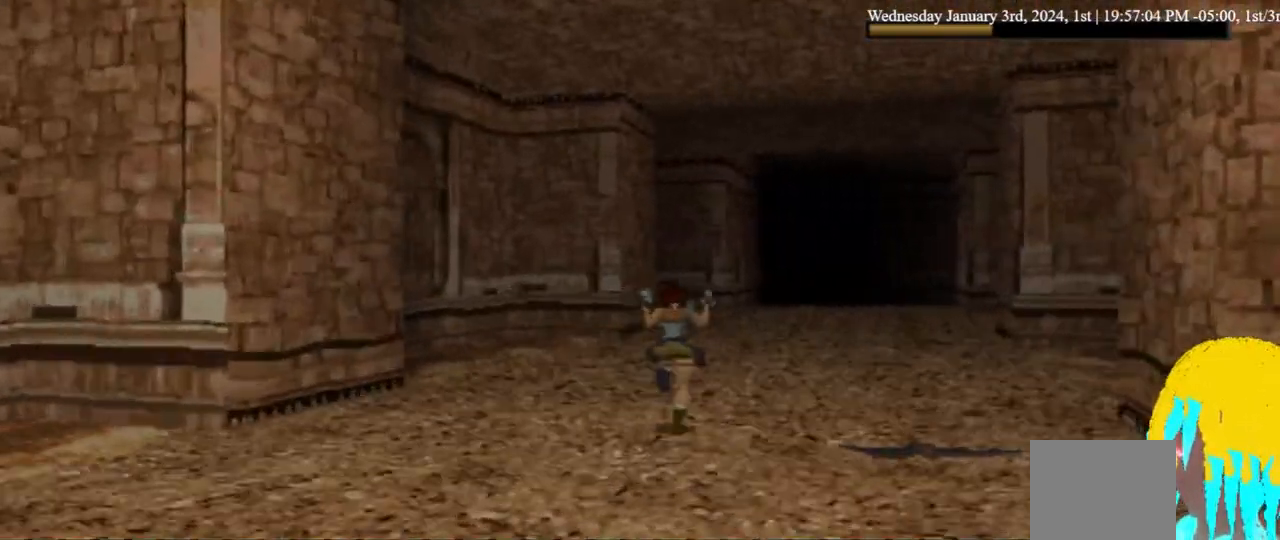
{"buttons": ["DPAD_UP"], "left_stick": "center", "right_stick": "center", "events": [[300, "DPAD_RIGHT", "up"]]}
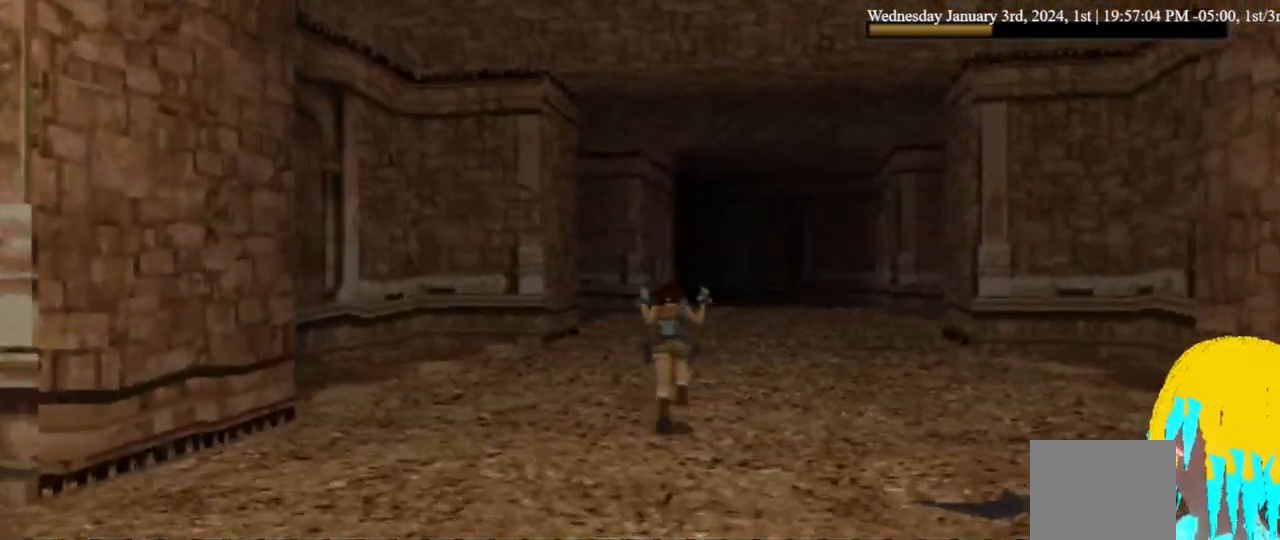
{"buttons": ["DPAD_UP"], "left_stick": "center", "right_stick": "center", "events": [[133, "DPAD_RIGHT", "down"], [333, "DPAD_RIGHT", "up"]]}
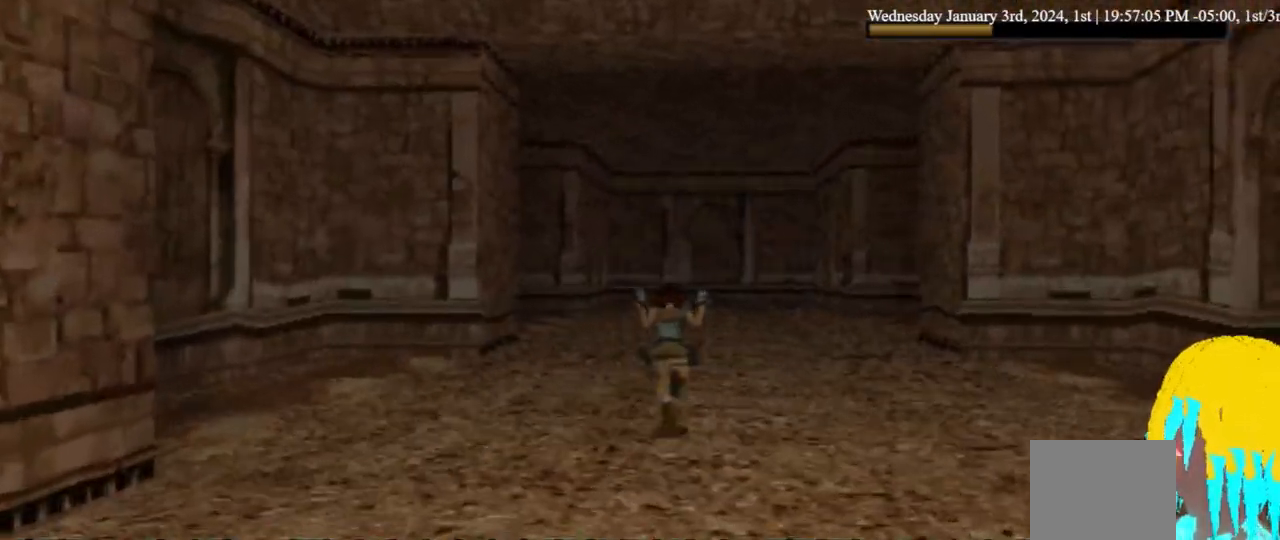
{"buttons": ["DPAD_UP"], "left_stick": "center", "right_stick": "center", "events": []}
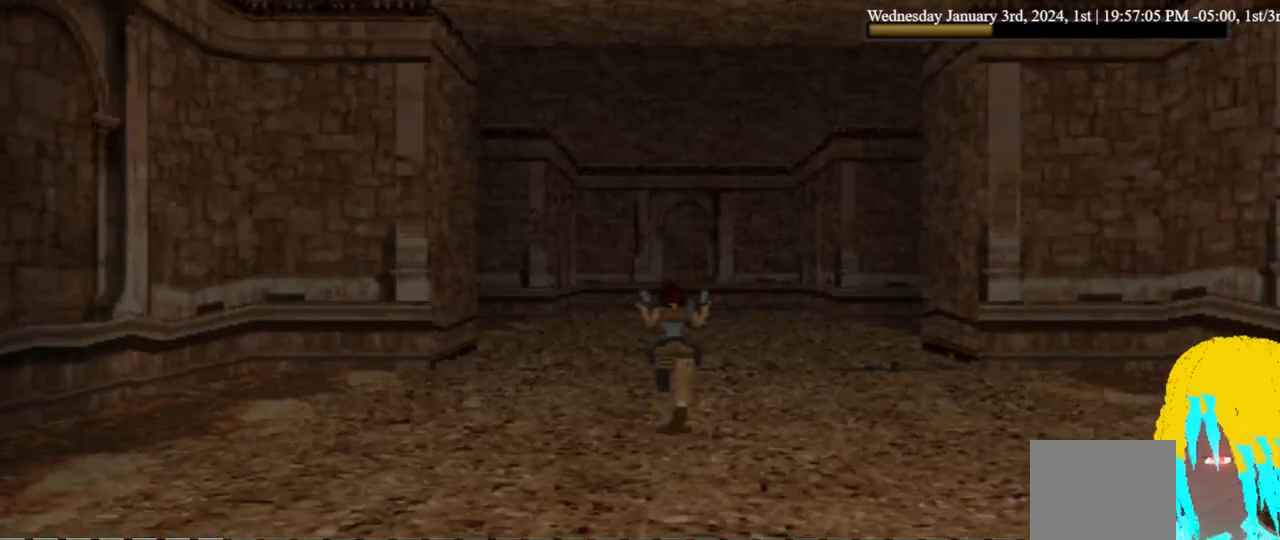
{"buttons": ["DPAD_UP"], "left_stick": "center", "right_stick": "center", "events": []}
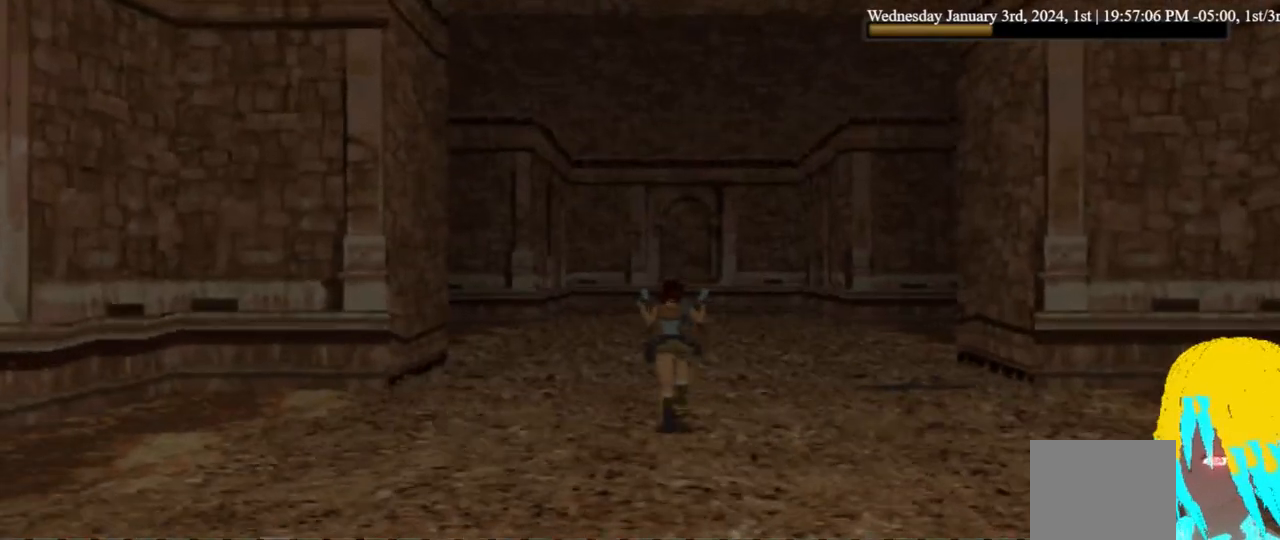
{"buttons": ["DPAD_UP"], "left_stick": "center", "right_stick": "center", "events": []}
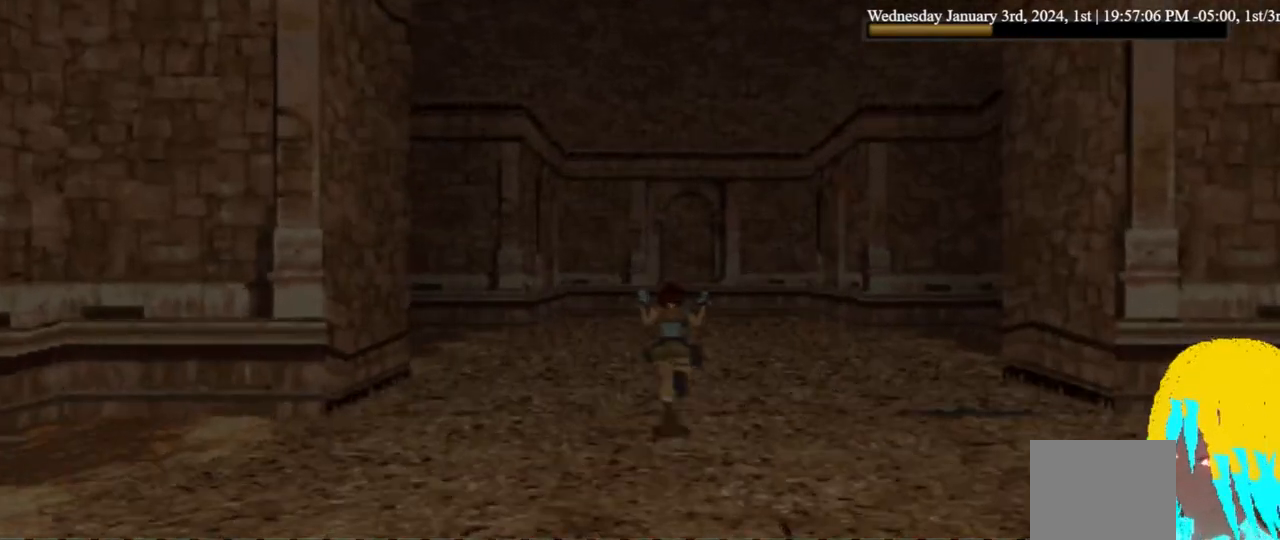
{"buttons": ["DPAD_UP", "DPAD_LEFT"], "left_stick": "center", "right_stick": "center", "events": [[267, "DPAD_LEFT", "down"]]}
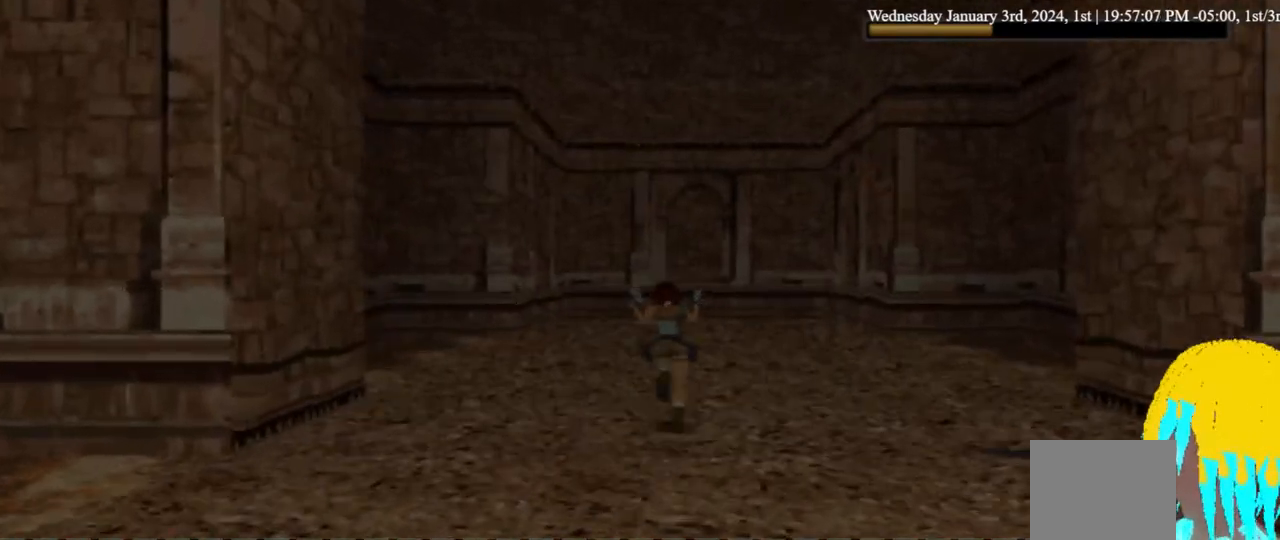
{"buttons": [], "left_stick": "center", "right_stick": "center", "events": [[367, "DPAD_LEFT", "up"], [467, "DPAD_UP", "up"]]}
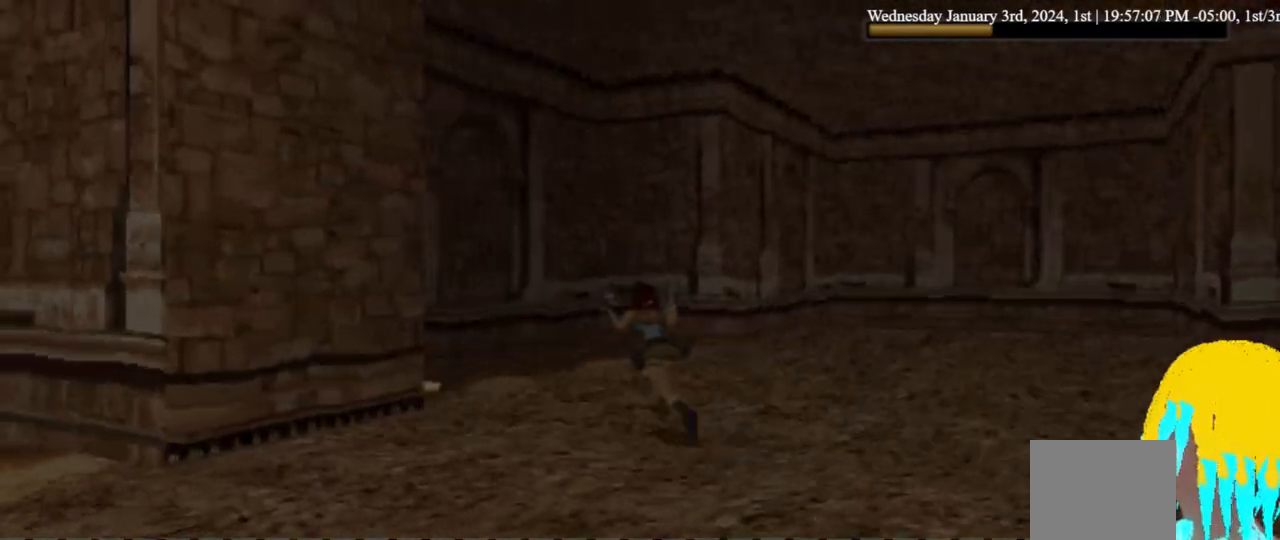
{"buttons": ["DPAD_LEFT"], "left_stick": "center", "right_stick": "center", "events": [[100, "DPAD_RIGHT", "down"], [200, "DPAD_RIGHT", "up"], [367, "DPAD_LEFT", "down"]]}